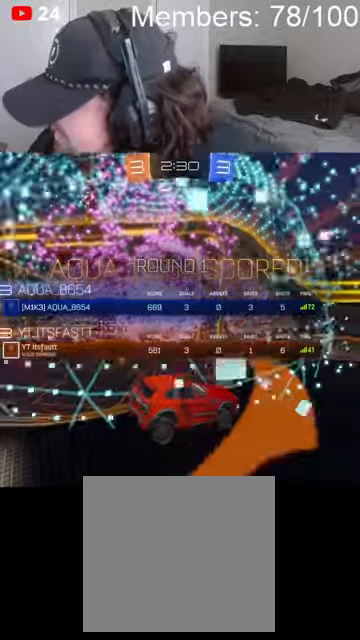
Gameplay with a controller (Xbox layout); each line is a JSON object with the inputs held at the frame after it. "events" lists button and stick changes between this image and that frame as [ms after this image, input, new state], when the widget could be followed in between. Not read: X.
{"buttons": [], "left_stick": "center", "right_stick": "center", "events": [[166, "L1", "down"], [233, "A", "down"], [233, "L1", "up"], [400, "A", "up"]]}
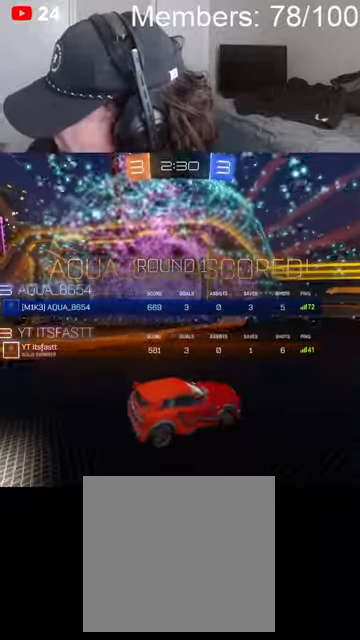
{"buttons": ["A", "R2"], "left_stick": "center", "right_stick": "center", "events": [[266, "R2", "down"], [333, "A", "down"], [366, "L1", "down"], [433, "L1", "up"]]}
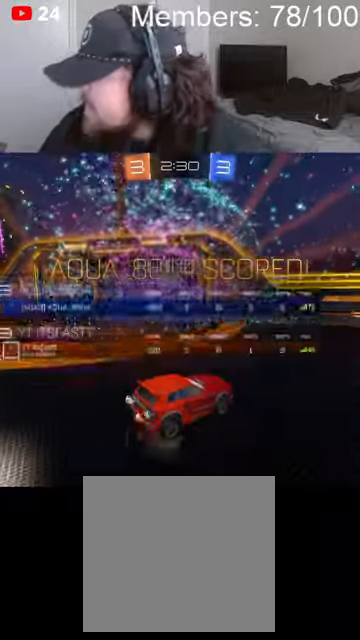
{"buttons": [], "left_stick": "center", "right_stick": "center", "events": [[33, "A", "up"], [100, "R2", "up"]]}
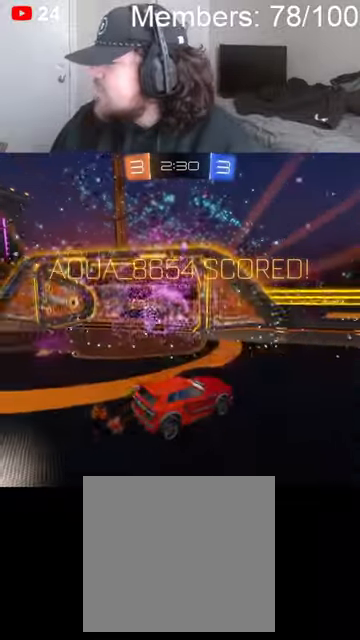
{"buttons": ["A", "R2"], "left_stick": "center", "right_stick": "center", "events": [[33, "R2", "down"], [66, "A", "down"], [266, "A", "up"], [366, "R2", "up"], [500, "A", "down"], [500, "R2", "down"]]}
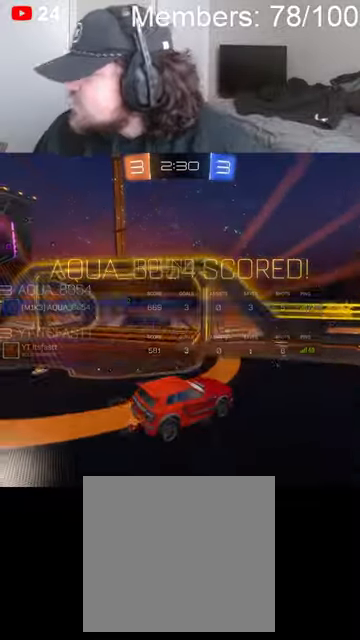
{"buttons": ["A", "R2"], "left_stick": "up-right", "right_stick": "center", "events": [[66, "left_stick", "up"], [200, "A", "up"], [200, "L1", "down"], [266, "R2", "up"], [300, "L1", "up"], [400, "A", "down"], [400, "L1", "down"], [433, "left_stick", "up-right"], [466, "R2", "down"], [500, "L1", "up"]]}
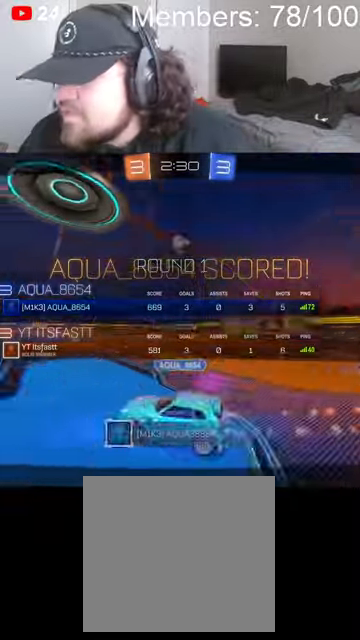
{"buttons": [], "left_stick": "center", "right_stick": "center"}
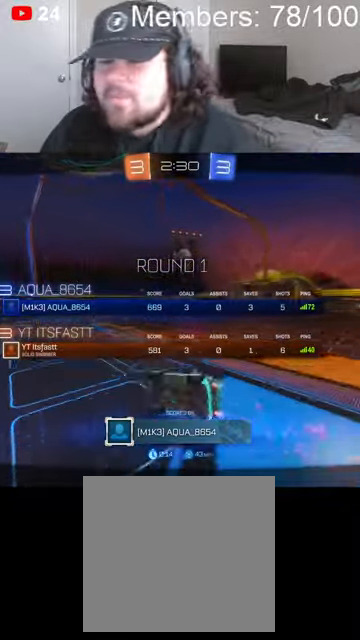
{"buttons": [], "left_stick": "center", "right_stick": "center", "events": [[33, "L1", "down"], [100, "L1", "up"], [133, "A", "down"], [166, "R2", "down"], [300, "A", "up"], [333, "R2", "up"]]}
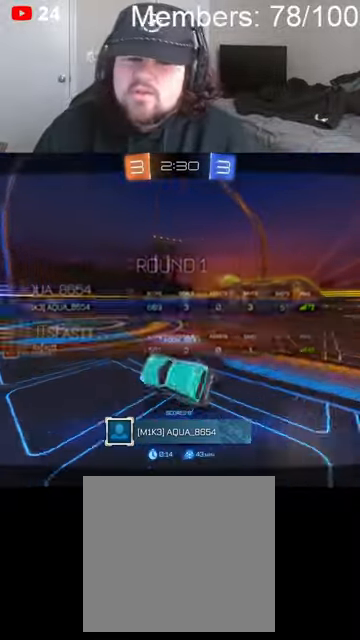
{"buttons": ["A", "R2"], "left_stick": "center", "right_stick": "center", "events": [[33, "A", "down"], [66, "L1", "down"], [100, "R2", "down"], [133, "L1", "up"], [233, "A", "up"], [466, "A", "down"]]}
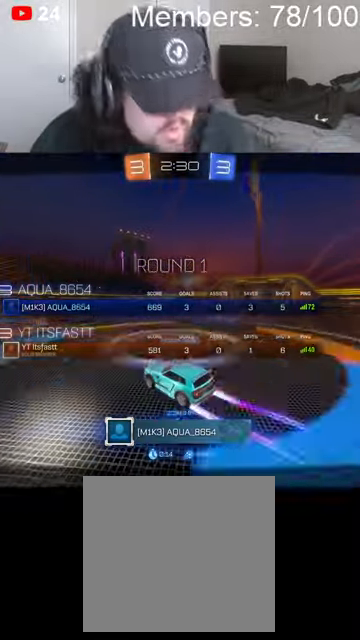
{"buttons": [], "left_stick": "center", "right_stick": "center", "events": [[200, "A", "up"], [333, "R2", "up"]]}
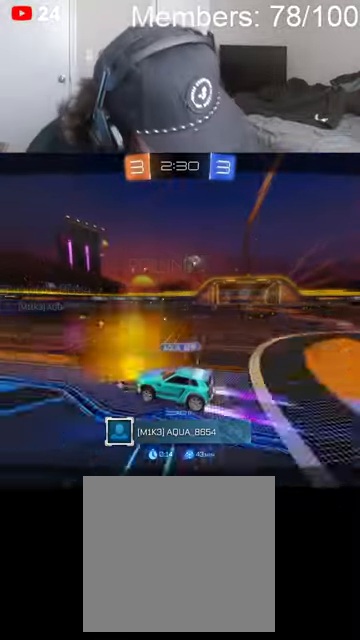
{"buttons": [], "left_stick": "center", "right_stick": "center", "events": []}
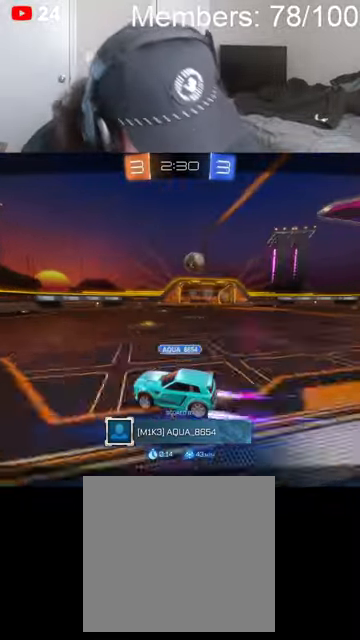
{"buttons": [], "left_stick": "center", "right_stick": "center", "events": [[33, "R2", "down"], [166, "A", "down"], [366, "A", "up"], [366, "R2", "up"]]}
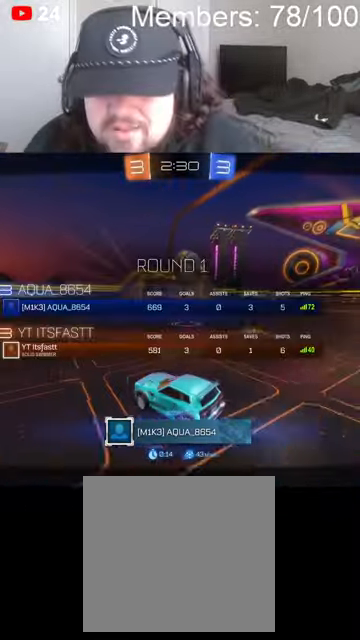
{"buttons": [], "left_stick": "center", "right_stick": "center", "events": []}
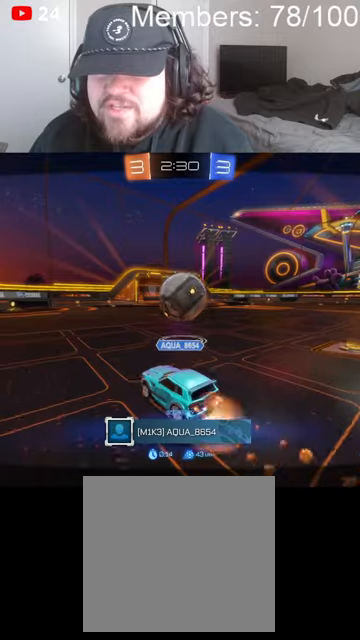
{"buttons": [], "left_stick": "center", "right_stick": "center", "events": [[166, "A", "down"], [366, "A", "up"]]}